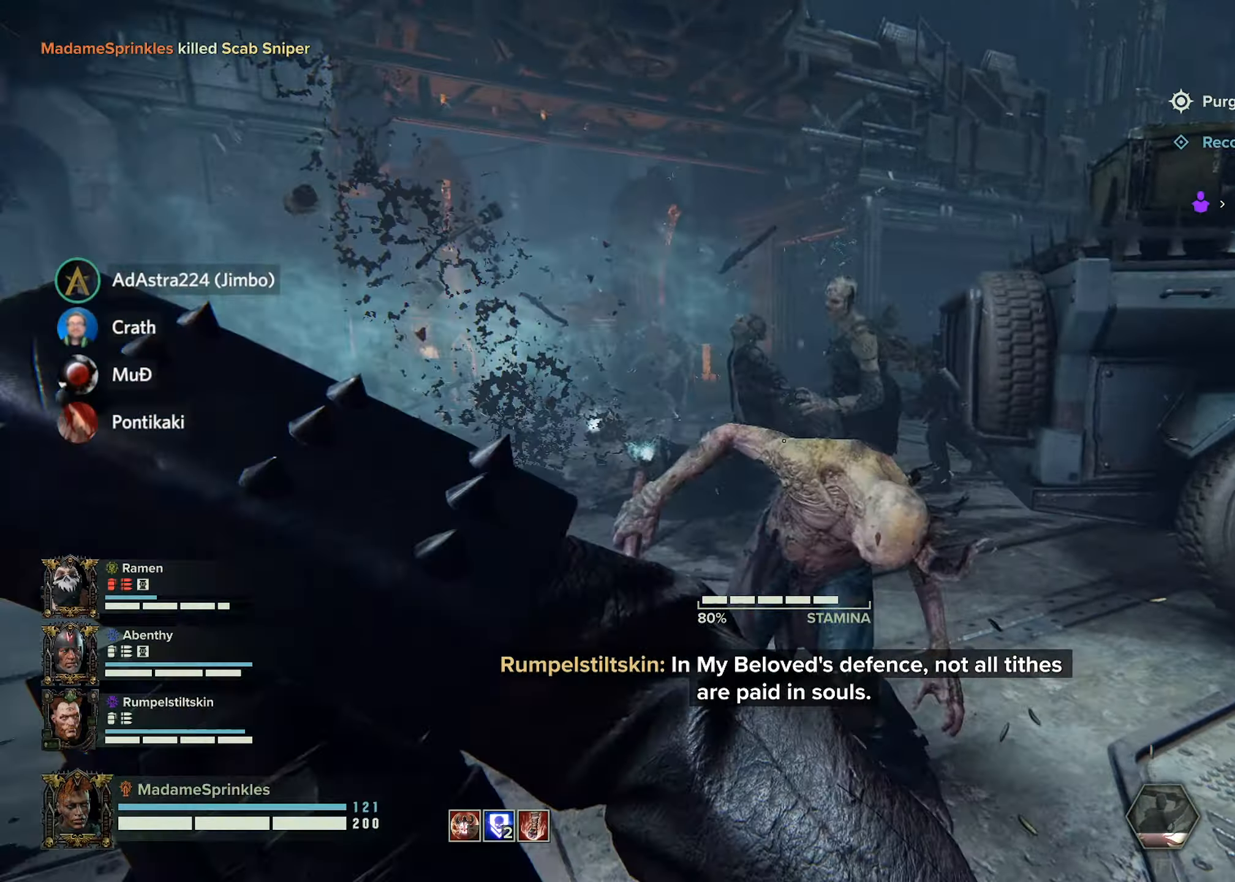
Gameplay with keyboard and mouse; each line is a JSON object with the keys and mouse buttons held at the frame after it. "events" lists presses ("down") and releases ("up") of "a", "ctrl", "d", "e", "f", "g", "q", "r", "s", "shift", "space", "t", "tab", "w", "mouse_left", "mouse_wheel", "mouse_right", "mouse_mb4" and "mouse_mb5" between this image and that frame as [ms after this image, input, new state], when the widget could be followed in between. "mouse_left", "mouse_wheel", "mouse_right", "mouse_mb4", "mouse_mb5" = the "left", "wheel", "right", "mb4", "mb5" buttons of the "mouse" list. No other keys are recorded. "wheel" means that the mouse wheel is clicked or scrolled. Mouse movement is not recorded.
{"keys": ["d"], "mouse": ["left"], "events": [[17, "mouse_left", "up"], [117, "mouse_left", "down"], [201, "mouse_left", "up"], [201, "w", "down"], [301, "mouse_left", "down"], [384, "mouse_left", "up"], [434, "w", "up"], [501, "mouse_left", "down"]]}
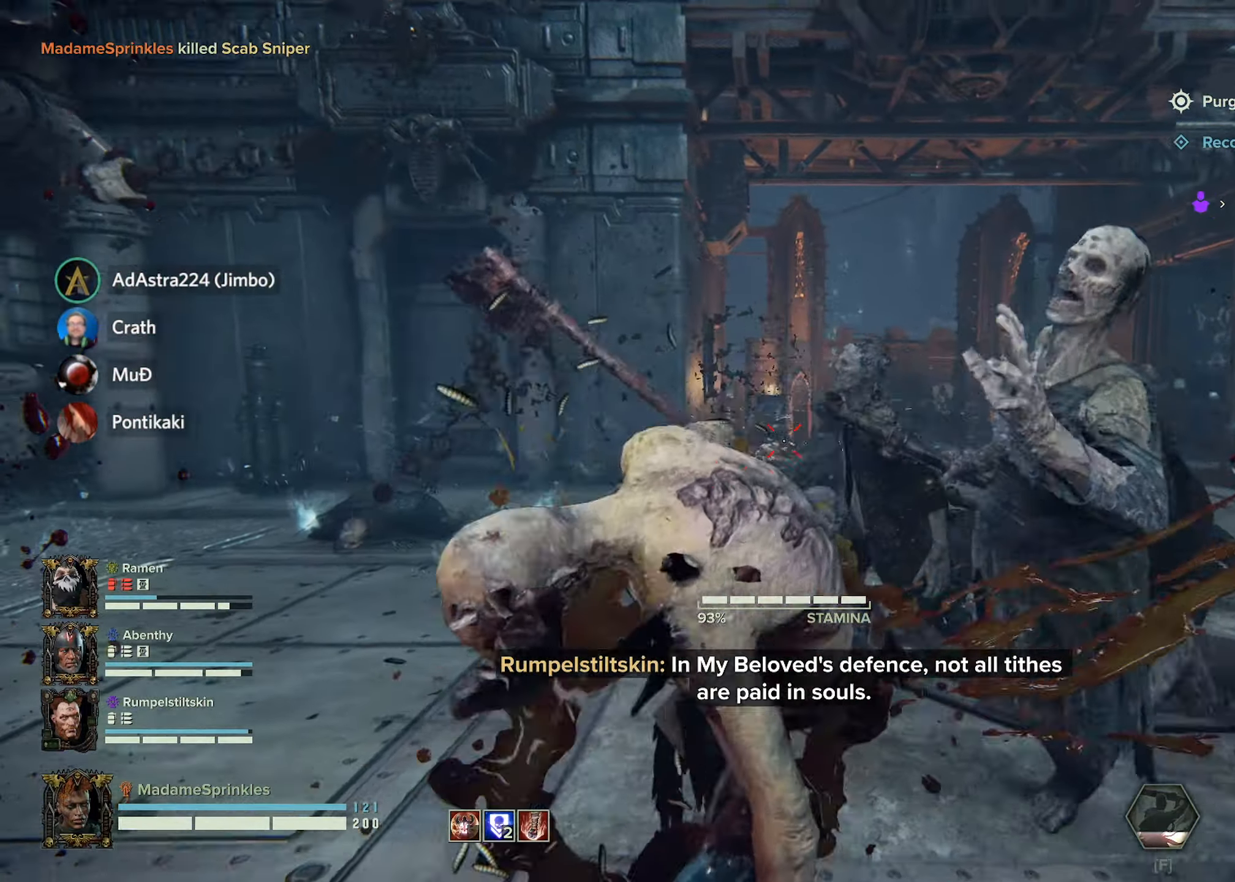
{"keys": ["a", "d", "s"], "mouse": [], "events": [[83, "mouse_left", "up"], [117, "mouse_left", "down"], [217, "mouse_left", "up"], [317, "mouse_left", "down"], [350, "s", "down"], [400, "mouse_left", "up"], [500, "a", "down"]]}
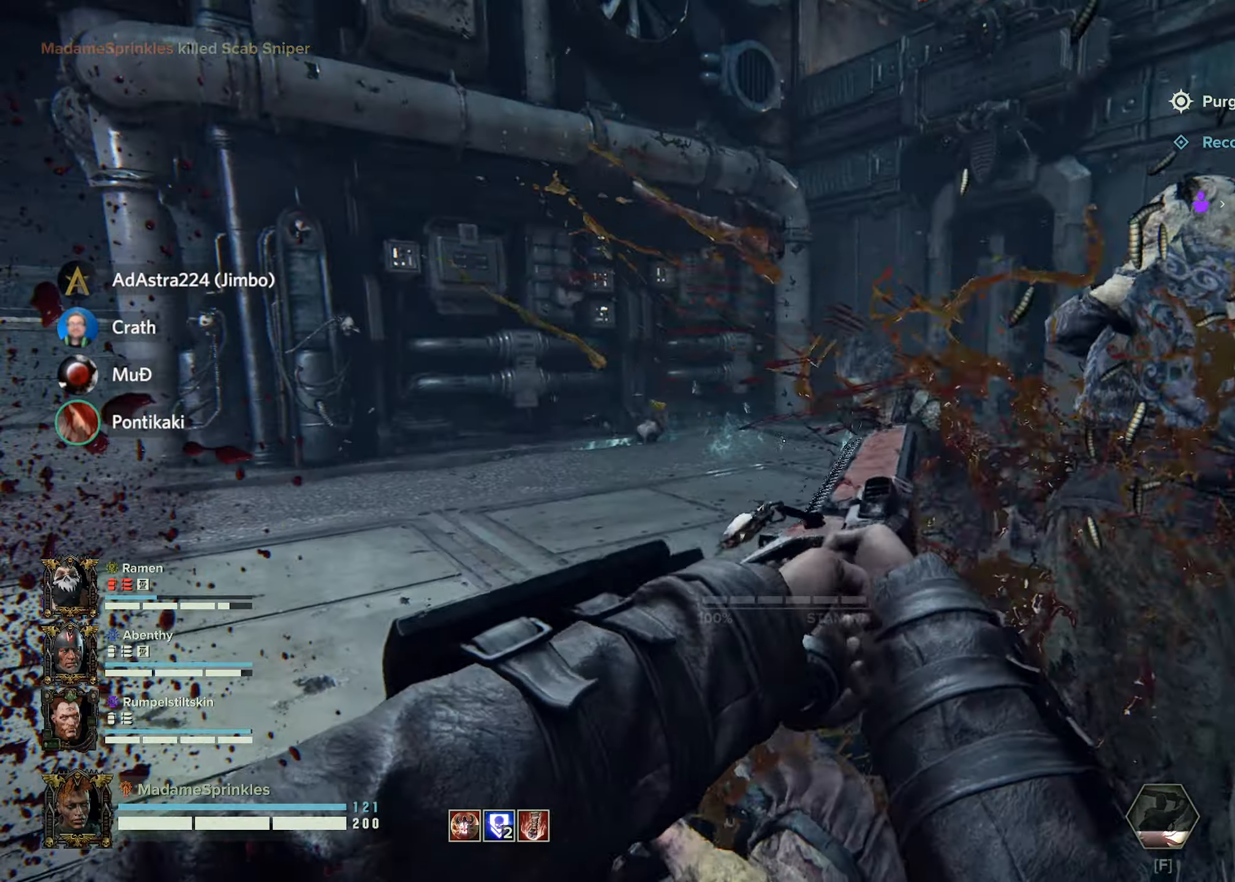
{"keys": ["a"], "mouse": [], "events": [[50, "d", "up"], [50, "mouse_left", "down"], [84, "s", "up"], [184, "mouse_left", "up"], [234, "mouse_left", "down"], [317, "mouse_left", "up"]]}
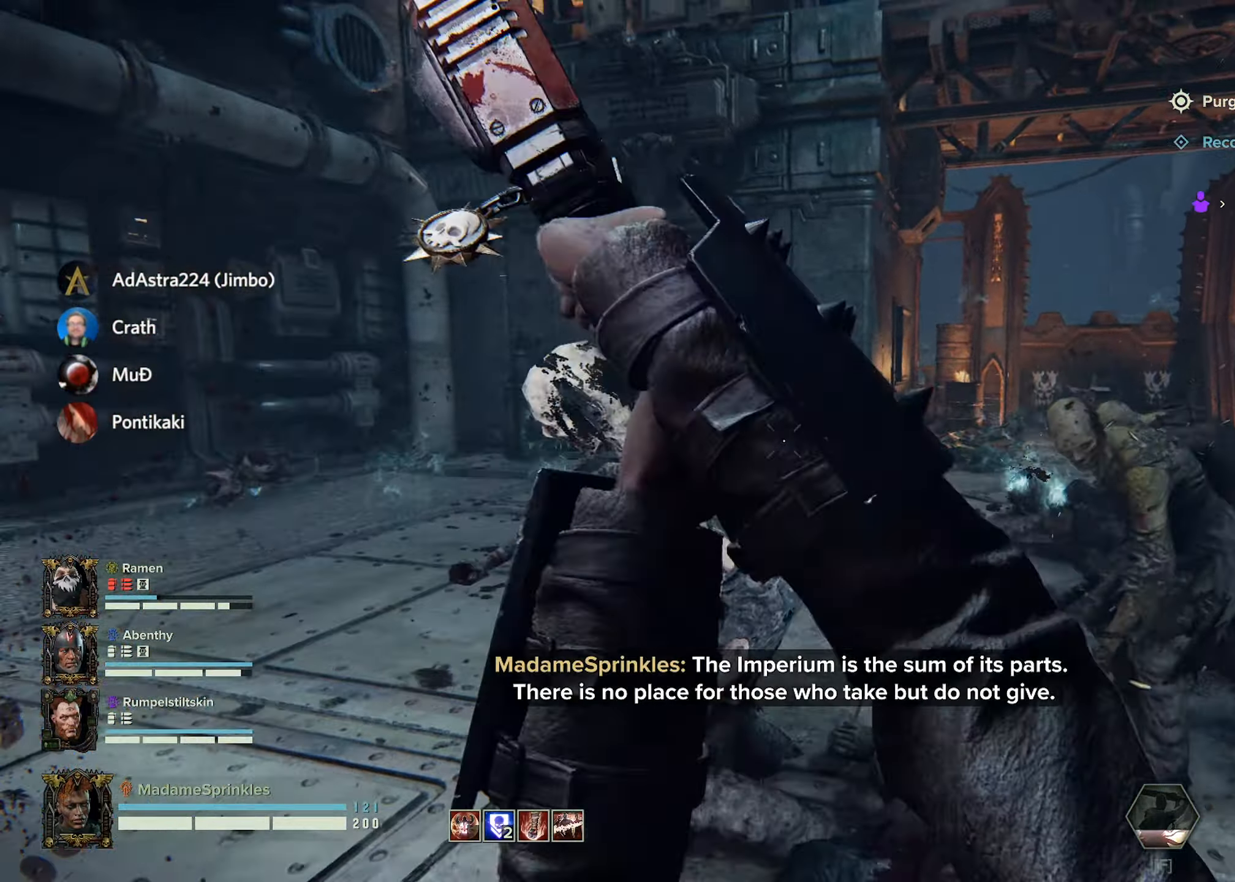
{"keys": ["d", "w"], "mouse": ["left"], "events": [[167, "mouse_left", "down"], [250, "mouse_left", "up"], [334, "w", "down"], [384, "a", "up"], [384, "d", "down"], [417, "mouse_left", "down"]]}
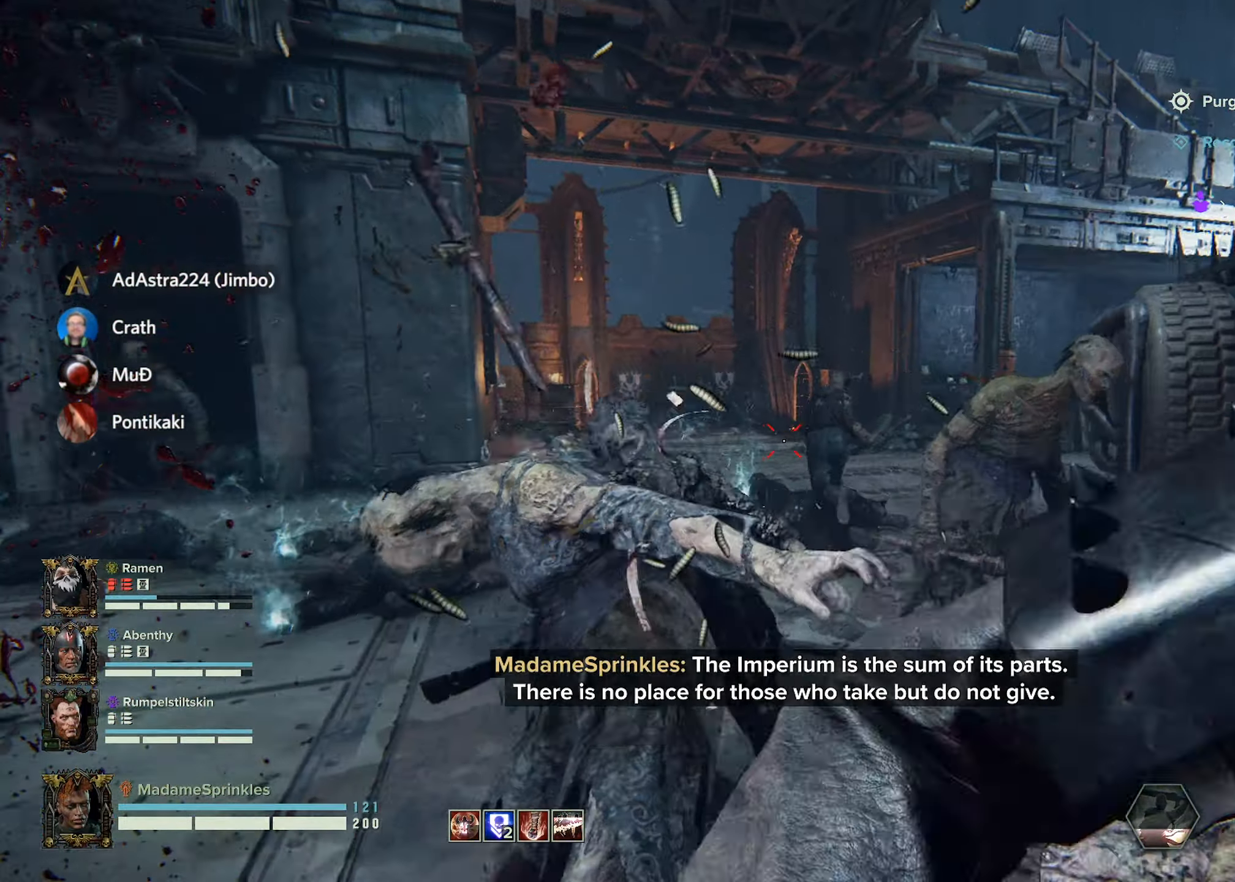
{"keys": ["w"], "mouse": ["left"], "events": [[67, "mouse_left", "up"], [67, "w", "up"], [167, "mouse_left", "down"], [251, "mouse_left", "up"], [451, "mouse_left", "down"], [451, "w", "down"], [484, "d", "up"]]}
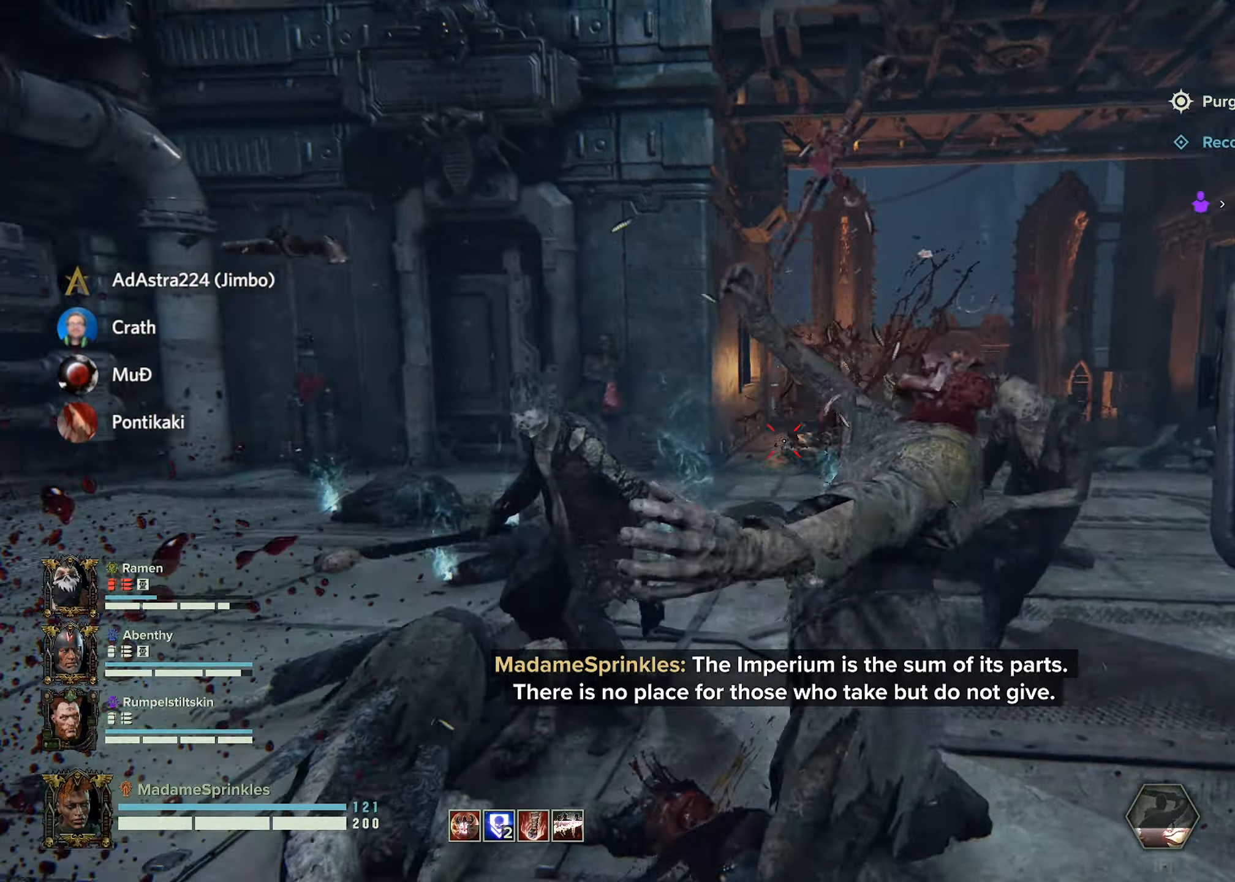
{"keys": ["a"], "mouse": [], "events": [[33, "mouse_left", "up"], [117, "d", "down"], [117, "w", "up"], [167, "mouse_left", "down"], [267, "mouse_left", "up"], [300, "w", "down"], [350, "mouse_left", "down"], [384, "d", "up"], [384, "w", "up"], [450, "a", "down"], [450, "mouse_left", "up"]]}
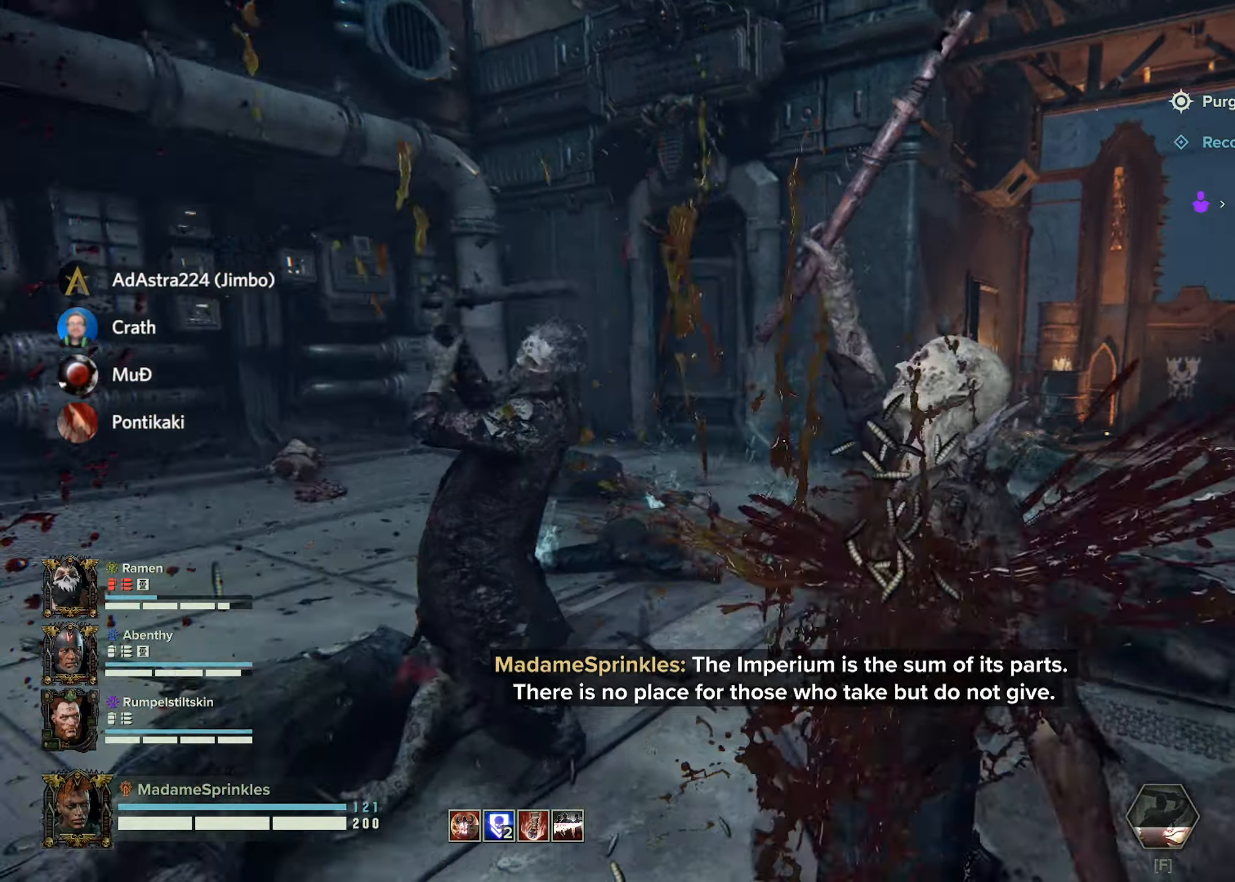
{"keys": ["a"], "mouse": ["left"], "events": [[50, "mouse_left", "down"], [134, "mouse_left", "up"], [134, "space", "down"], [234, "mouse_left", "down"], [234, "space", "up"], [317, "mouse_left", "up"], [434, "mouse_left", "down"]]}
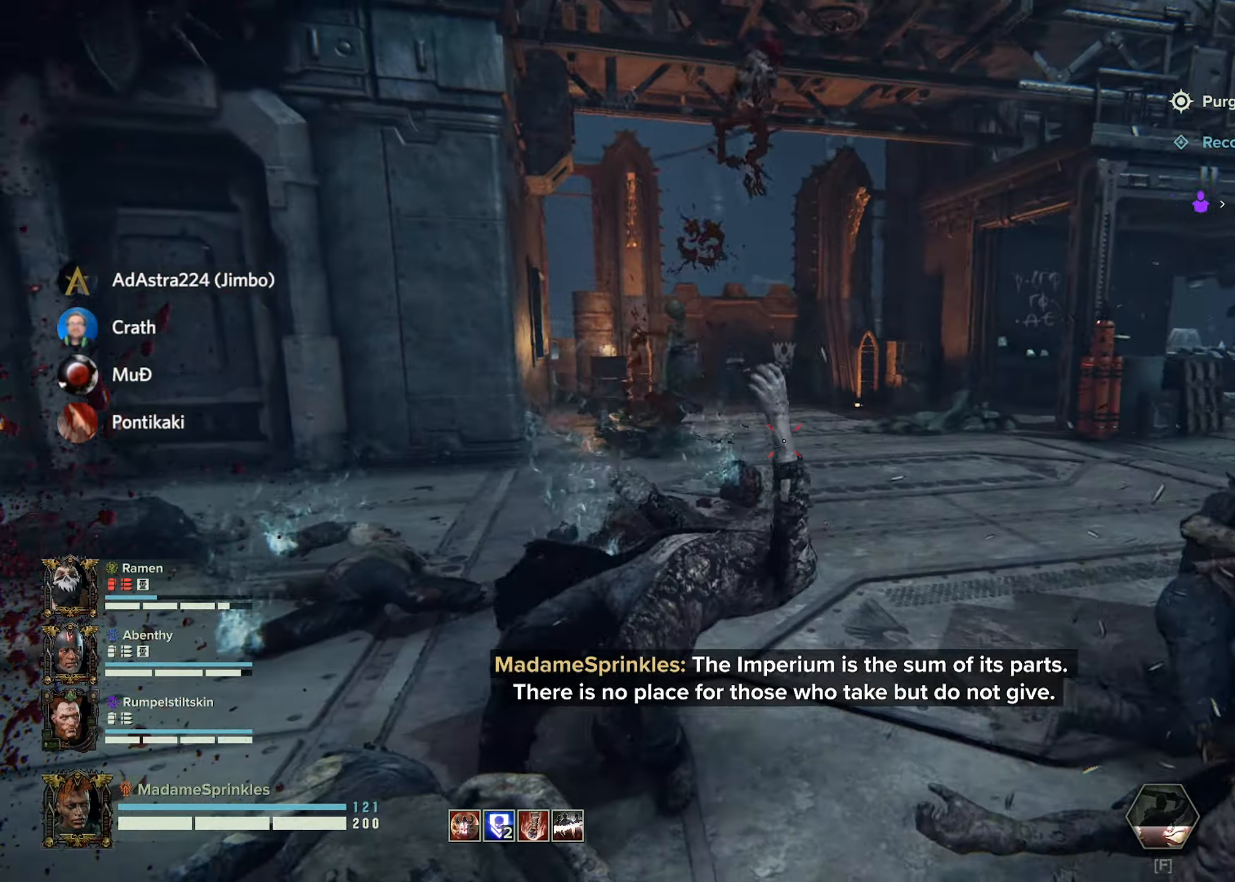
{"keys": ["a", "w"], "mouse": [], "events": [[17, "mouse_left", "up"], [67, "mouse_left", "down"], [217, "mouse_left", "up"], [267, "w", "down"], [350, "a", "up"], [500, "a", "down"]]}
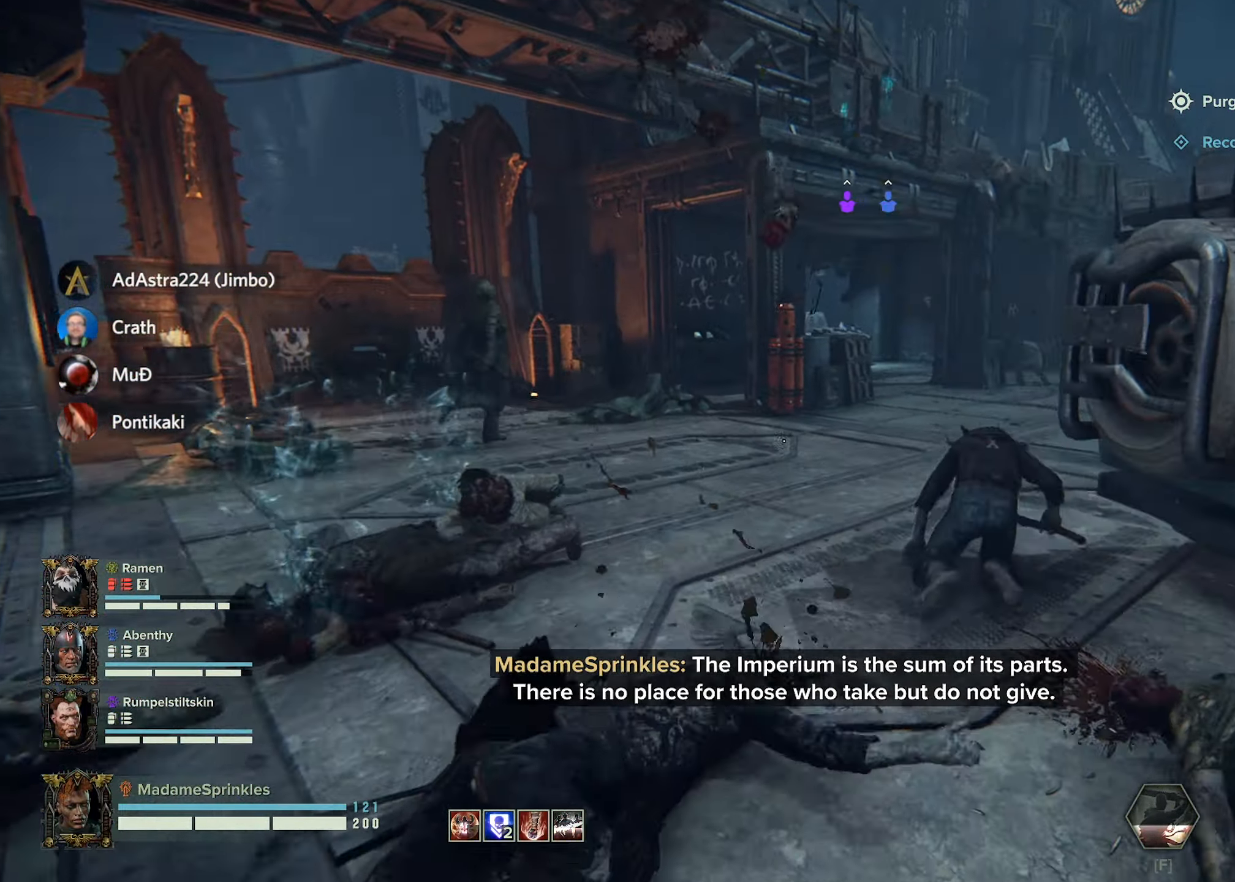
{"keys": ["w"], "mouse": [], "events": [[134, "a", "up"], [217, "mouse_left", "down"], [317, "mouse_left", "up"]]}
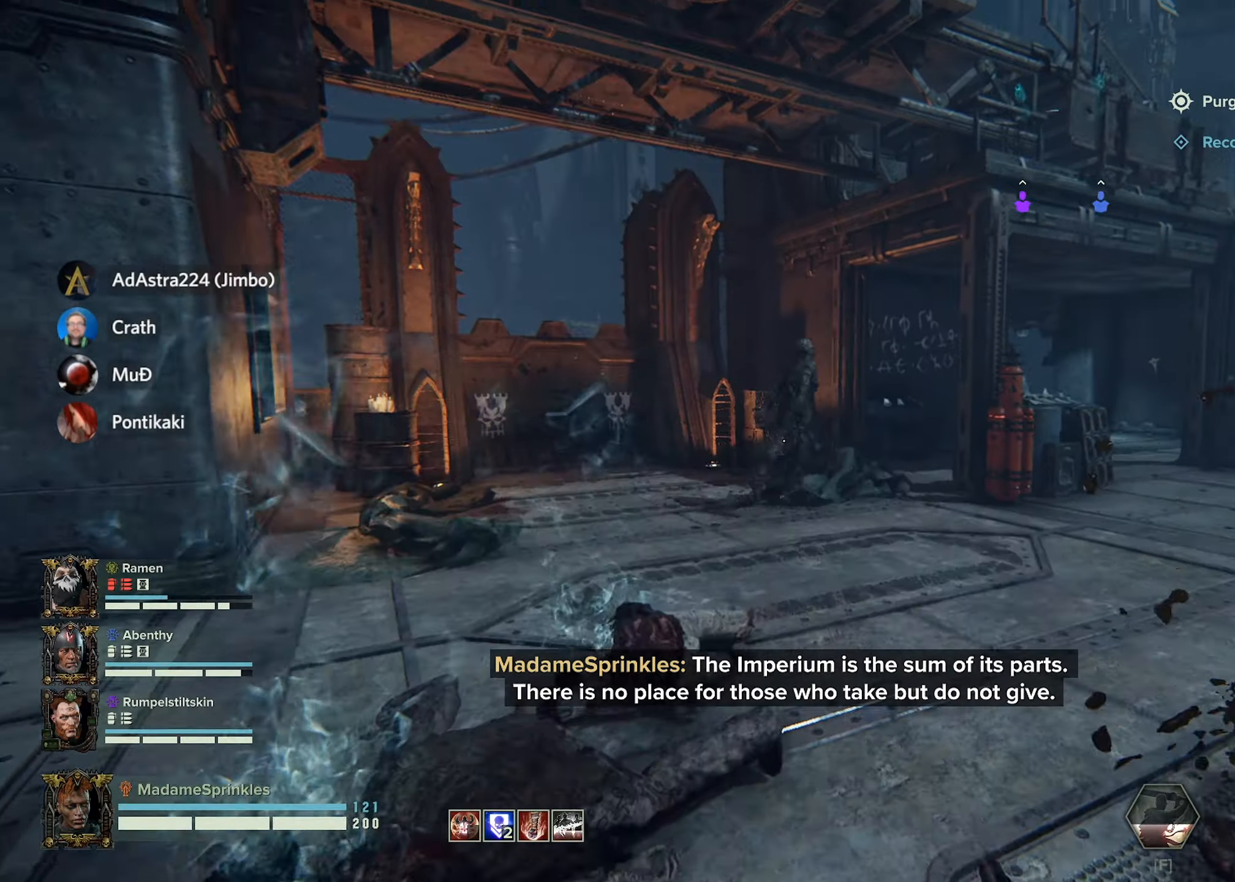
{"keys": ["shift", "w"], "mouse": [], "events": [[234, "shift", "down"]]}
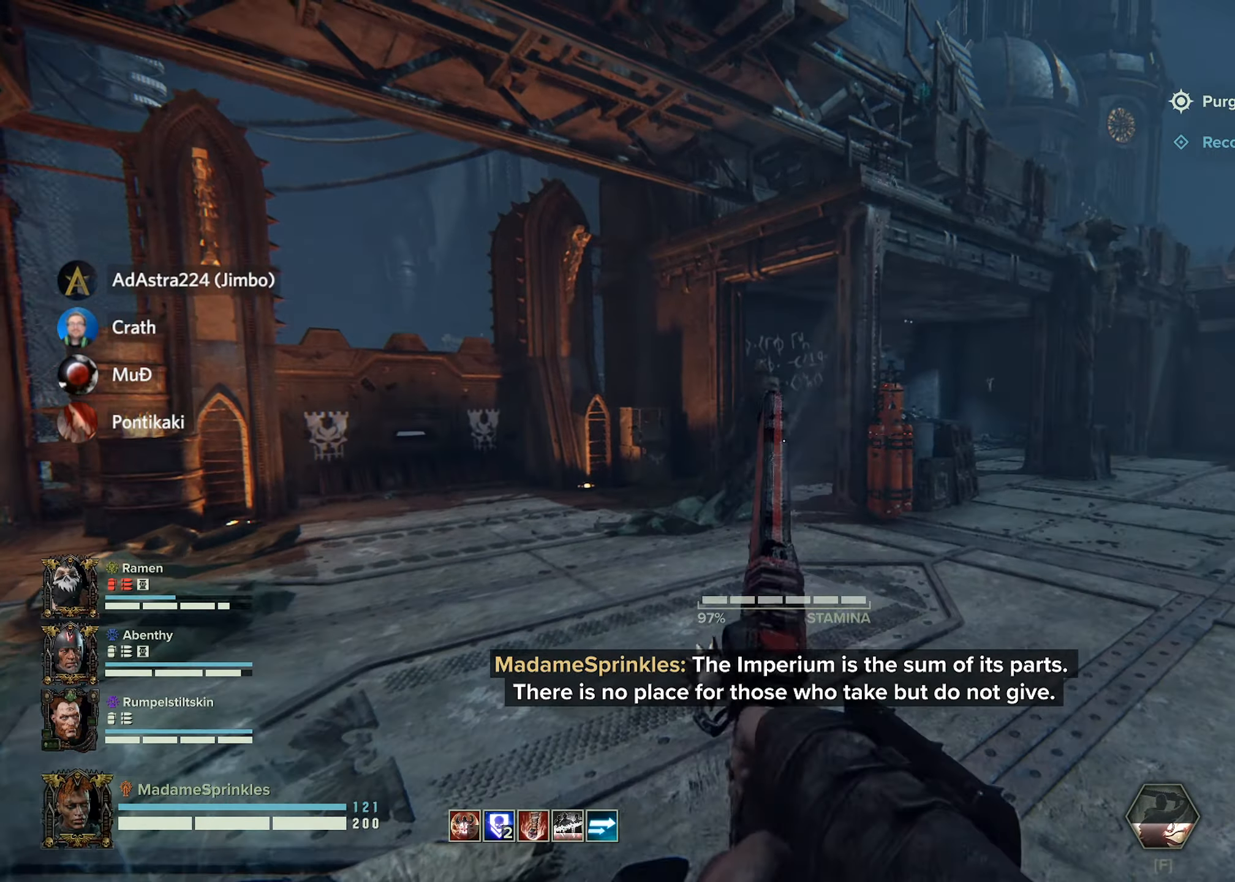
{"keys": ["shift", "w"], "mouse": [], "events": [[66, "d", "down"], [100, "d", "up"]]}
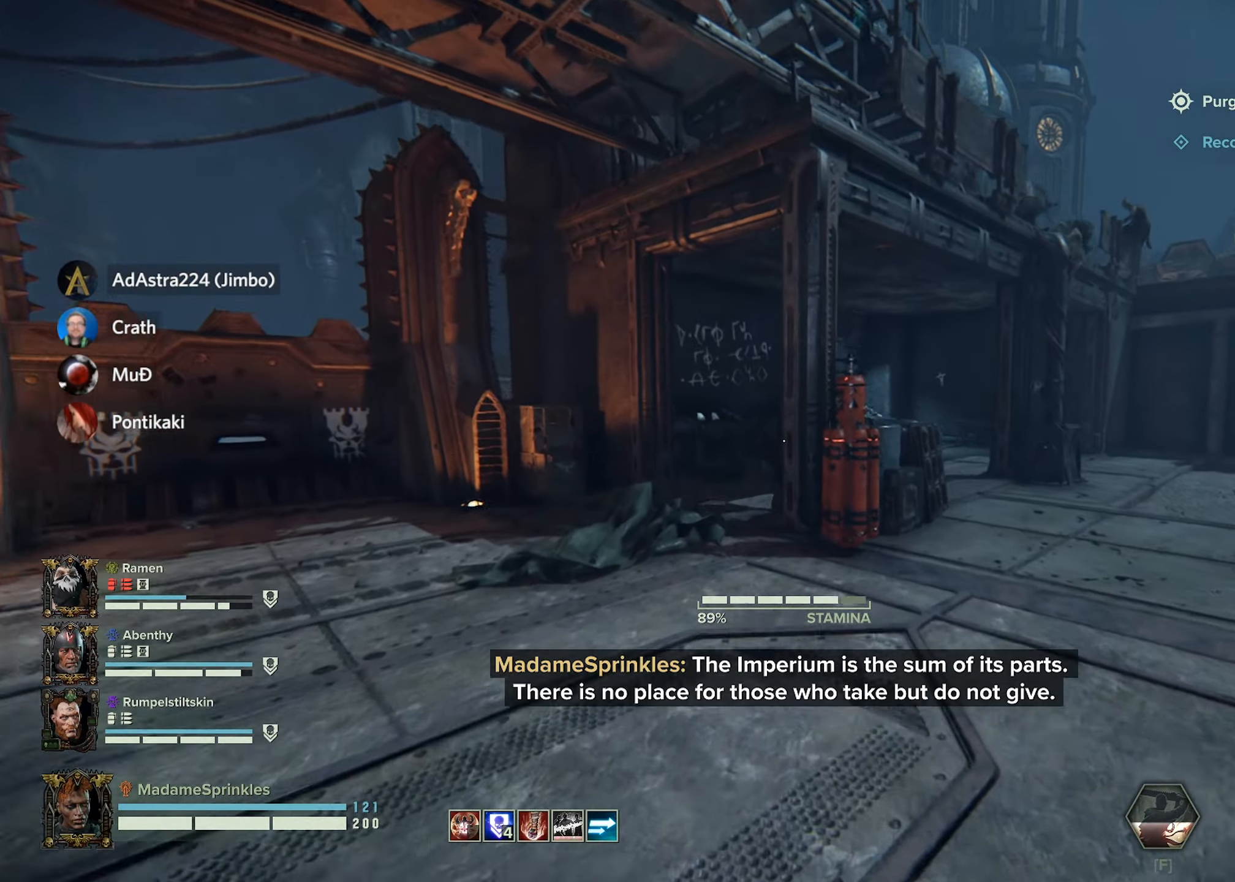
{"keys": ["d", "shift", "w"], "mouse": [], "events": [[367, "mouse_left", "down"], [417, "d", "down"], [467, "mouse_left", "up"]]}
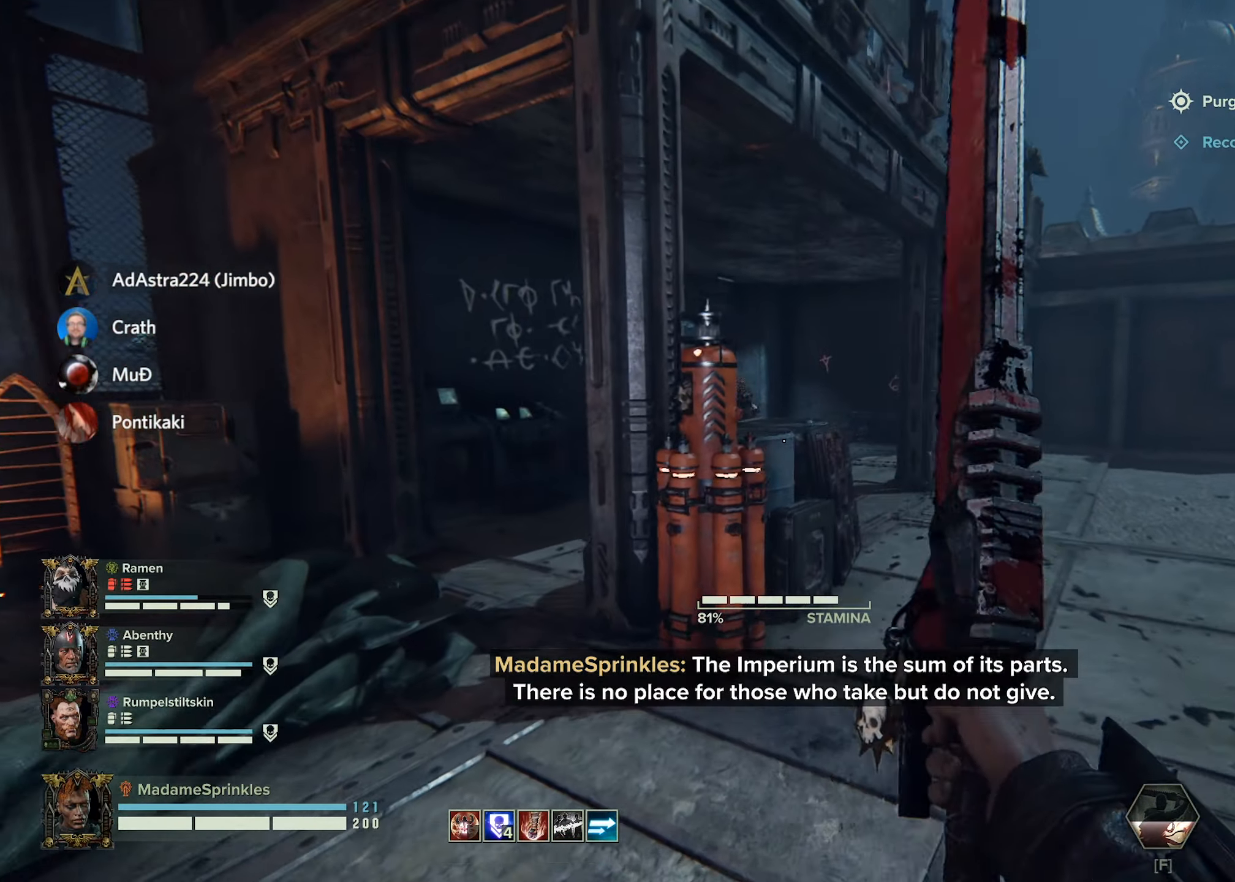
{"keys": ["d"], "mouse": [], "events": [[333, "shift", "up"], [333, "w", "up"]]}
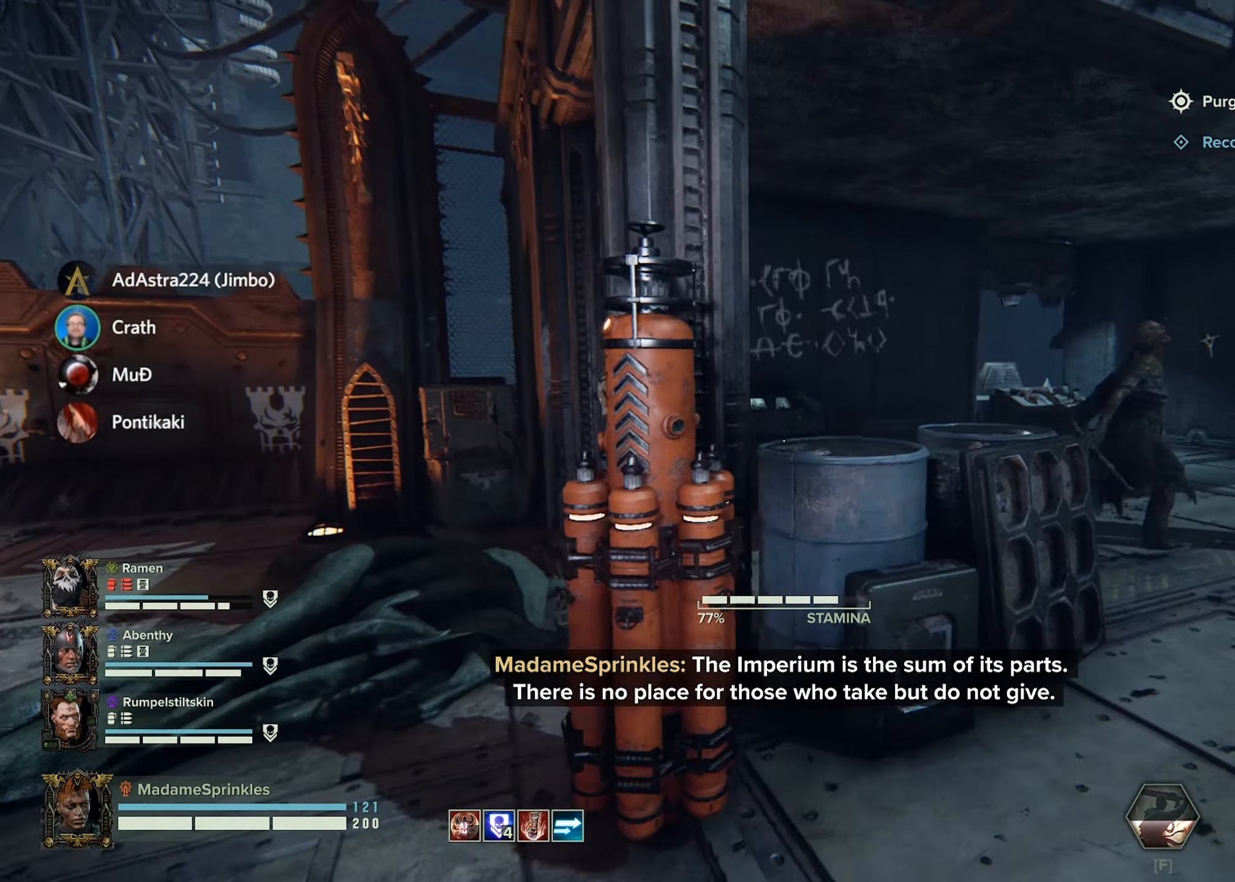
{"keys": ["d", "w"], "mouse": [], "events": [[150, "space", "down"], [300, "space", "up"], [384, "w", "down"]]}
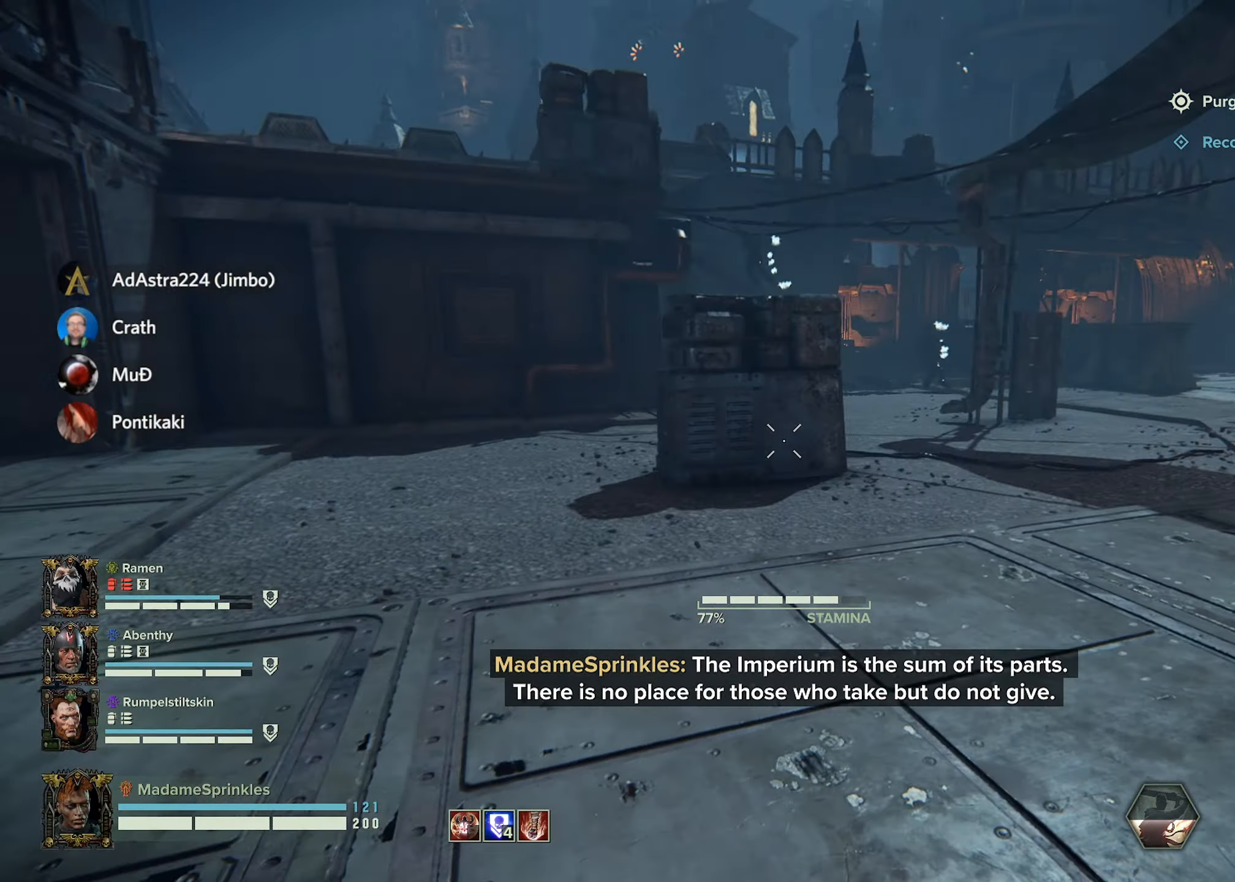
{"keys": ["d"], "mouse": [], "events": [[217, "w", "up"]]}
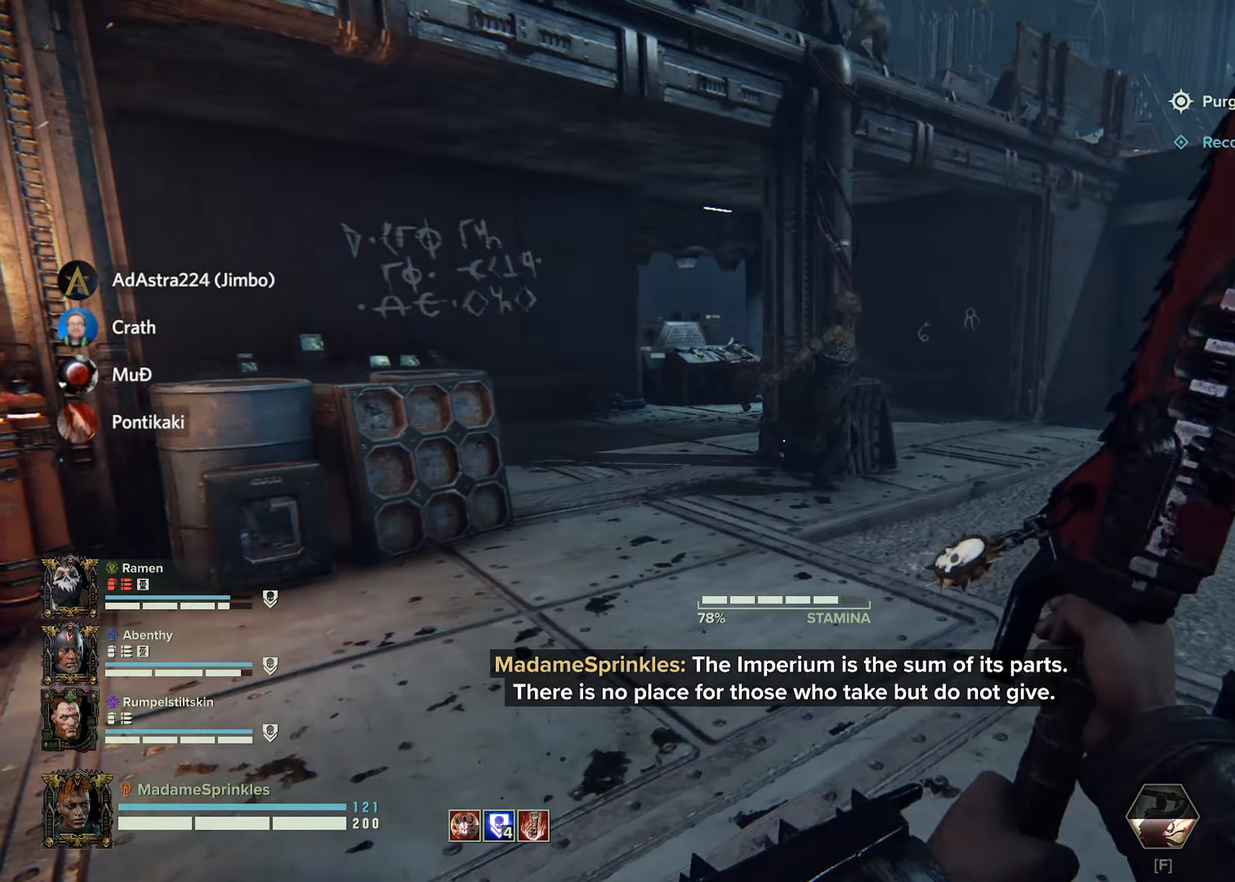
{"keys": ["w"], "mouse": [], "events": [[100, "space", "down"], [250, "space", "up"], [250, "w", "down"], [417, "d", "up"]]}
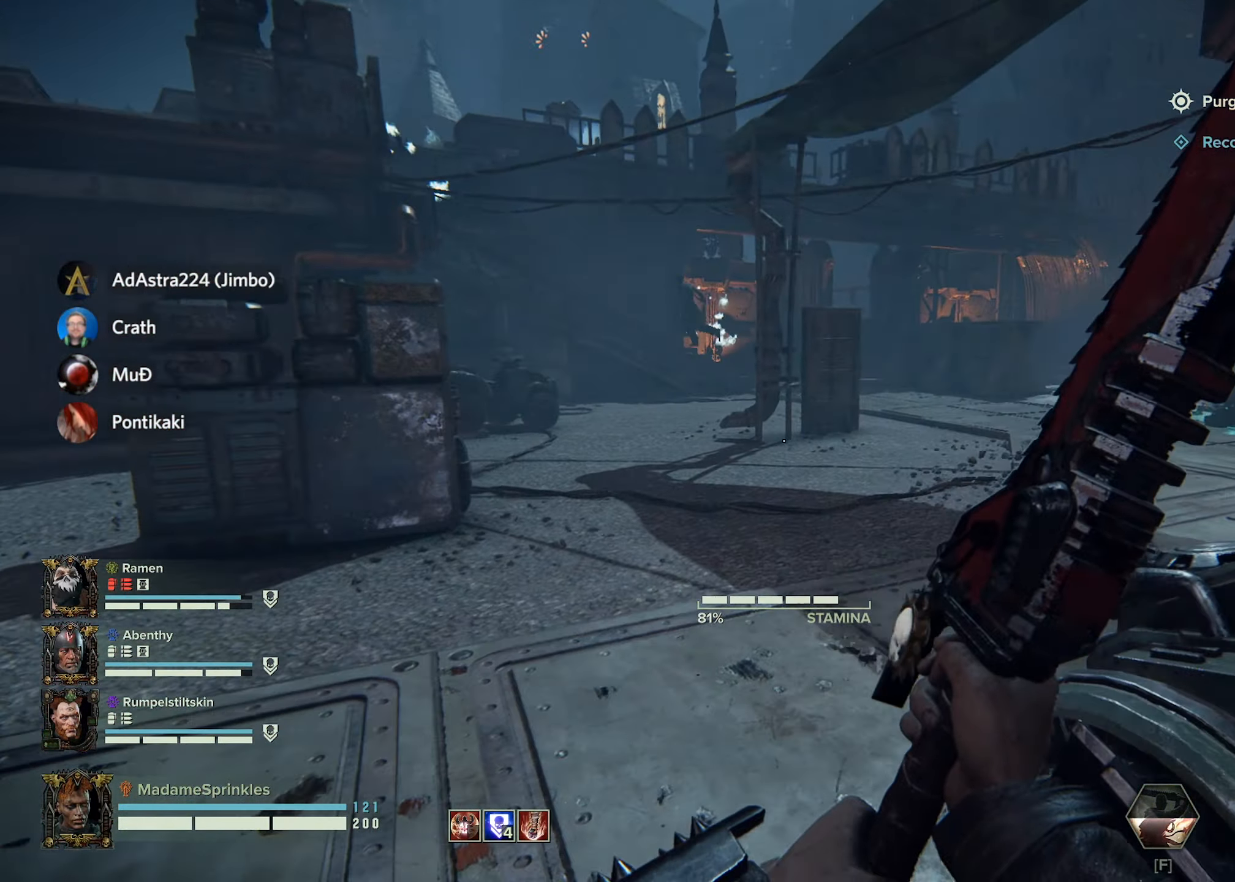
{"keys": ["shift", "w"], "mouse": [], "events": [[50, "shift", "down"]]}
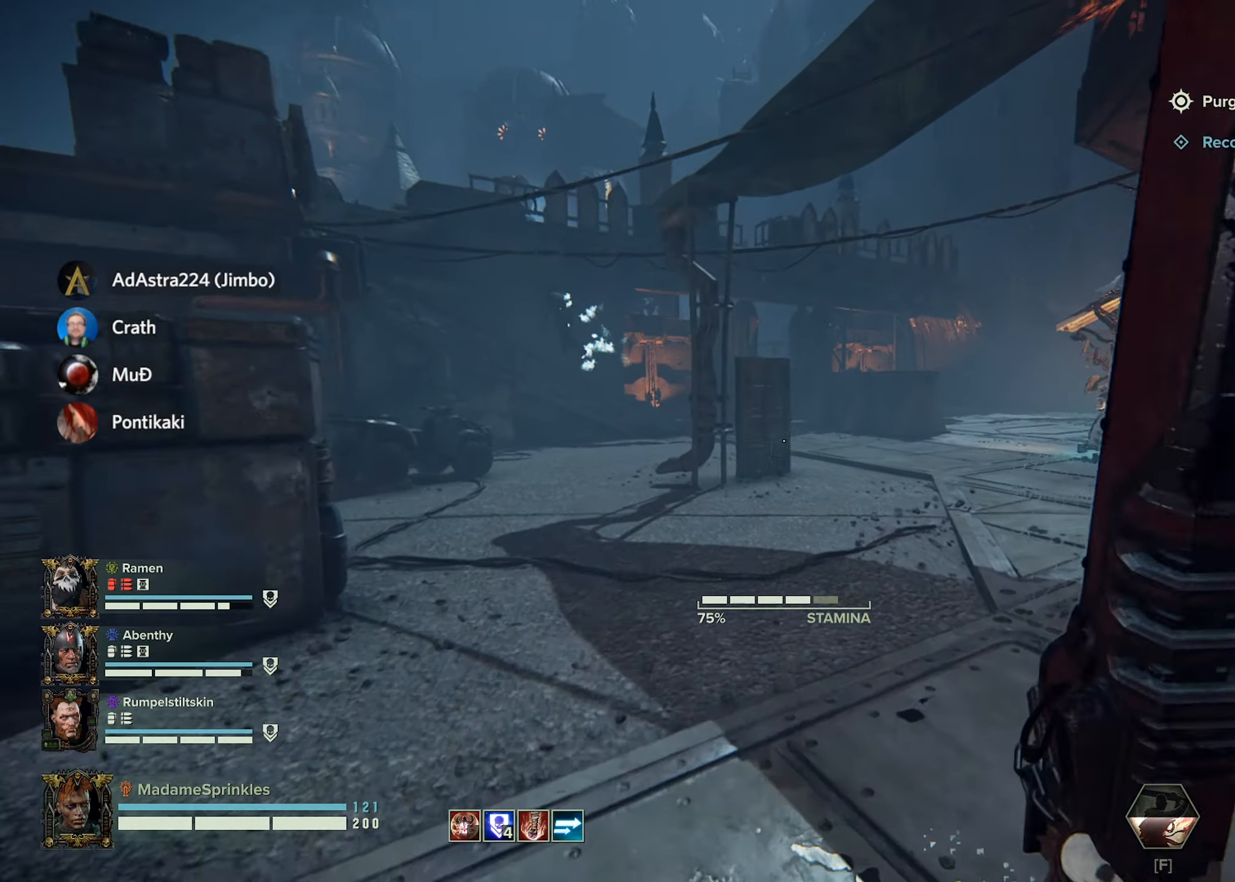
{"keys": ["shift", "w"], "mouse": [], "events": []}
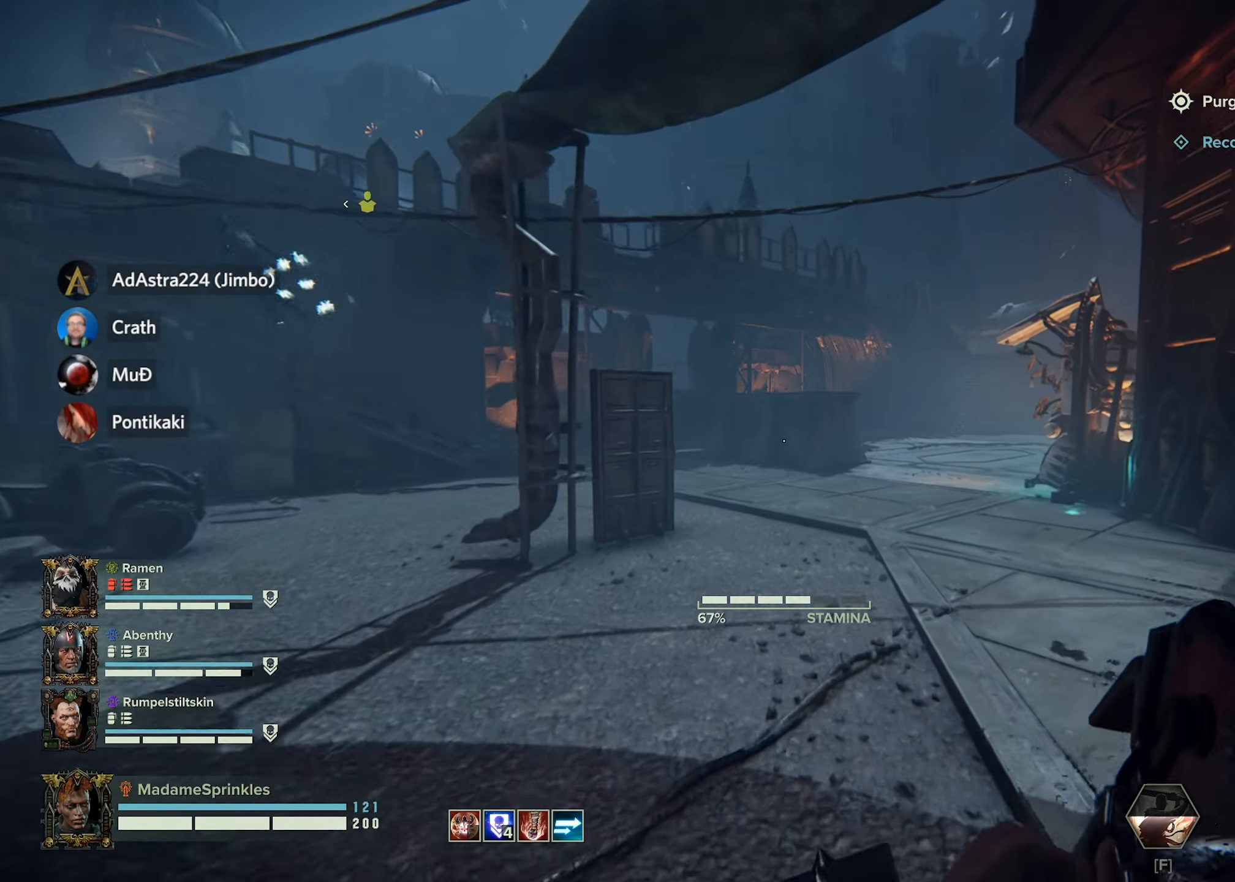
{"keys": ["shift", "w"], "mouse": [], "events": []}
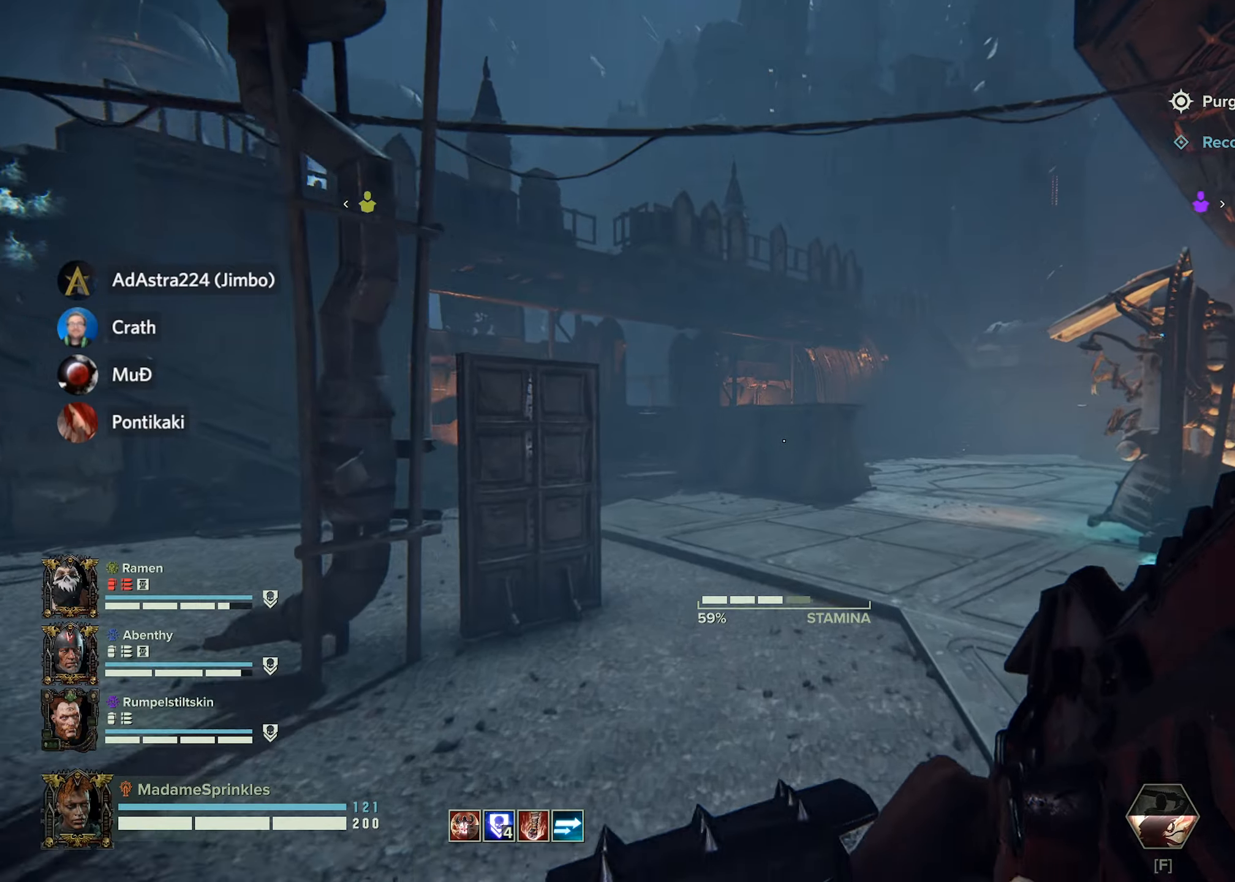
{"keys": ["shift", "w"], "mouse": [], "events": []}
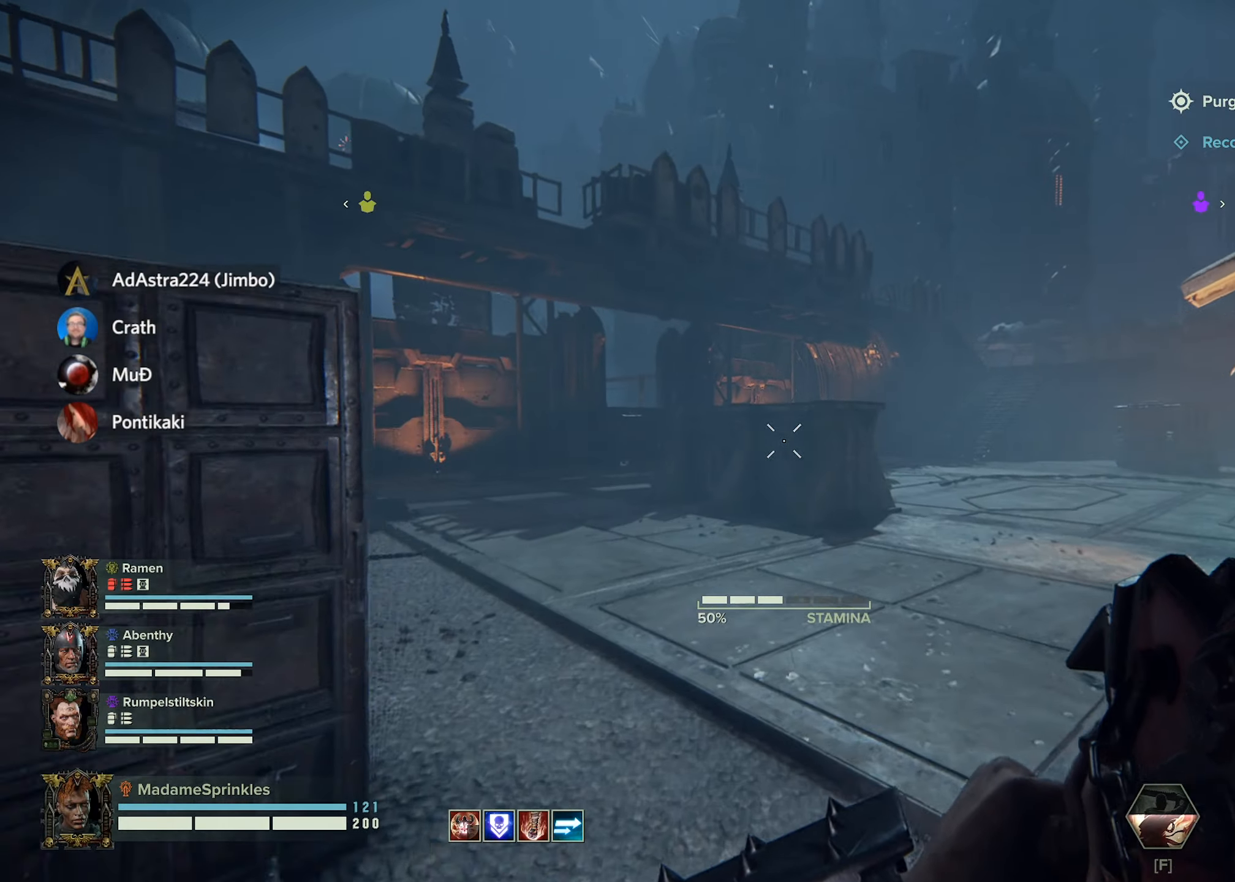
{"keys": ["shift", "w"], "mouse": [], "events": []}
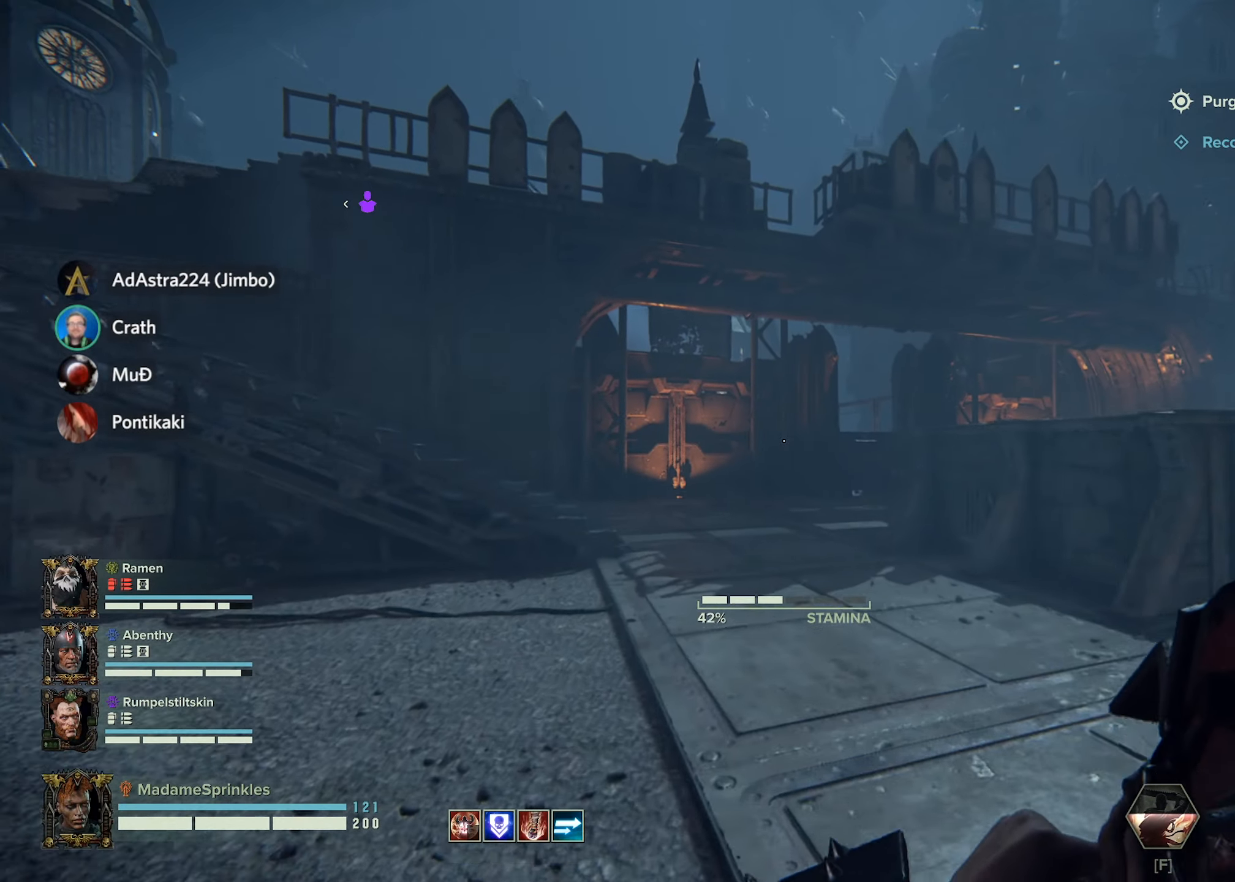
{"keys": ["shift", "w"], "mouse": [], "events": []}
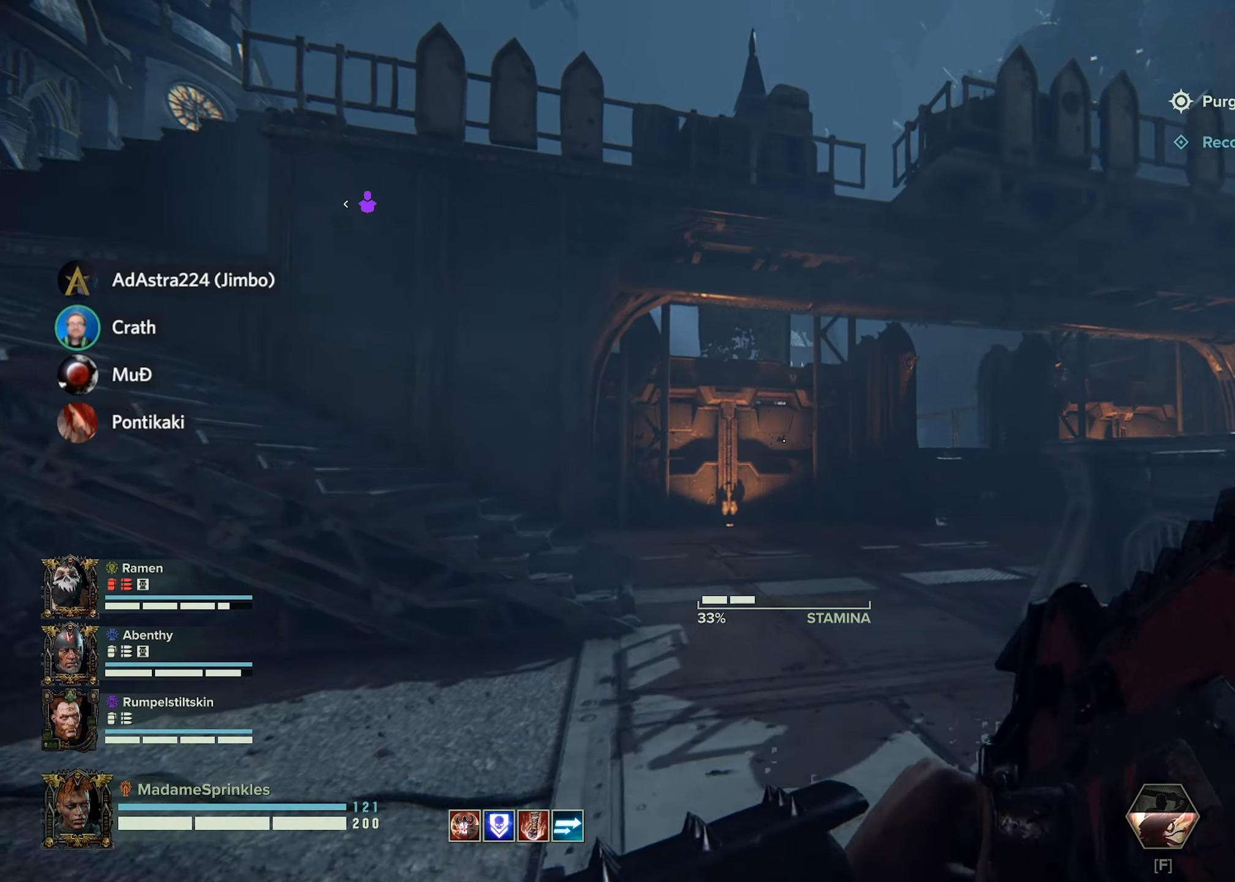
{"keys": ["shift", "w"], "mouse": [], "events": []}
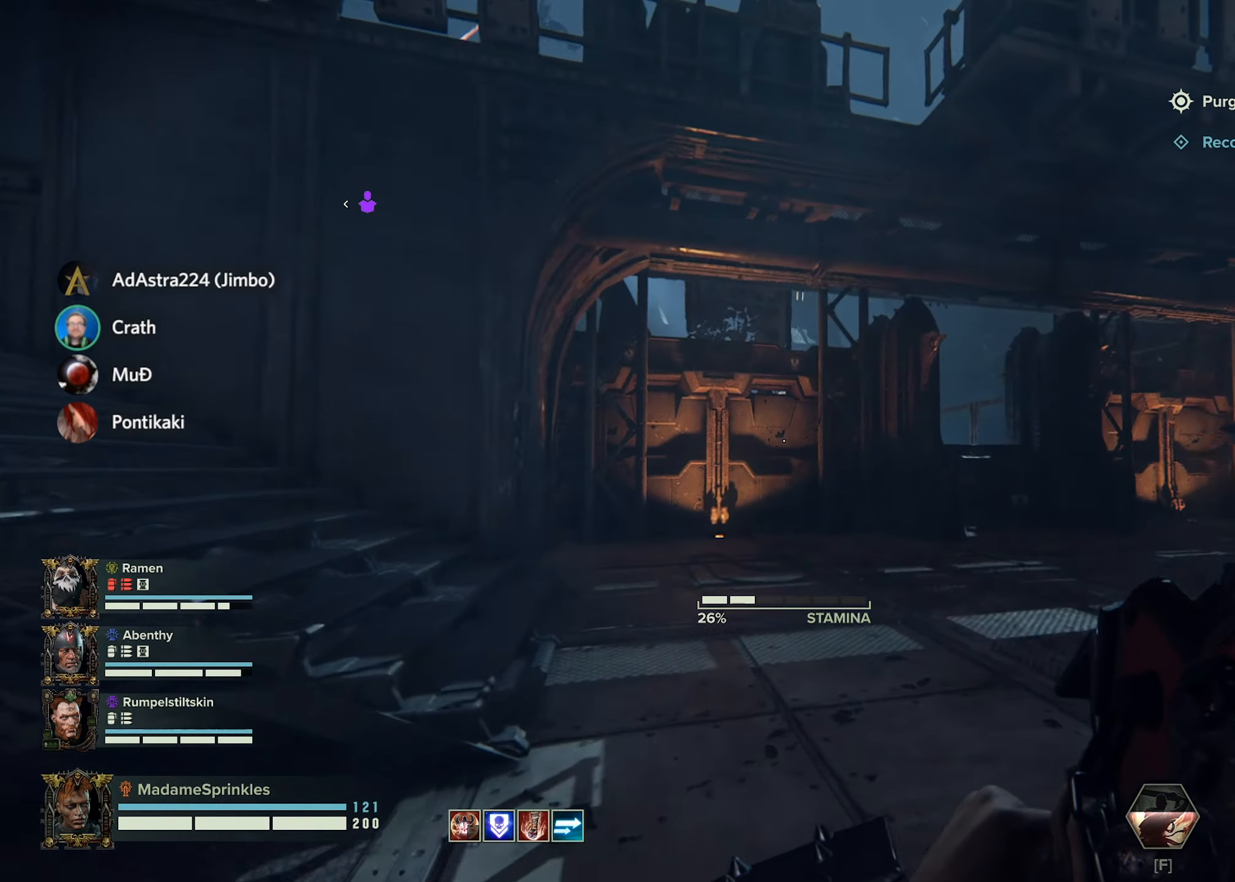
{"keys": ["d", "shift", "w"], "mouse": [], "events": [[367, "d", "down"]]}
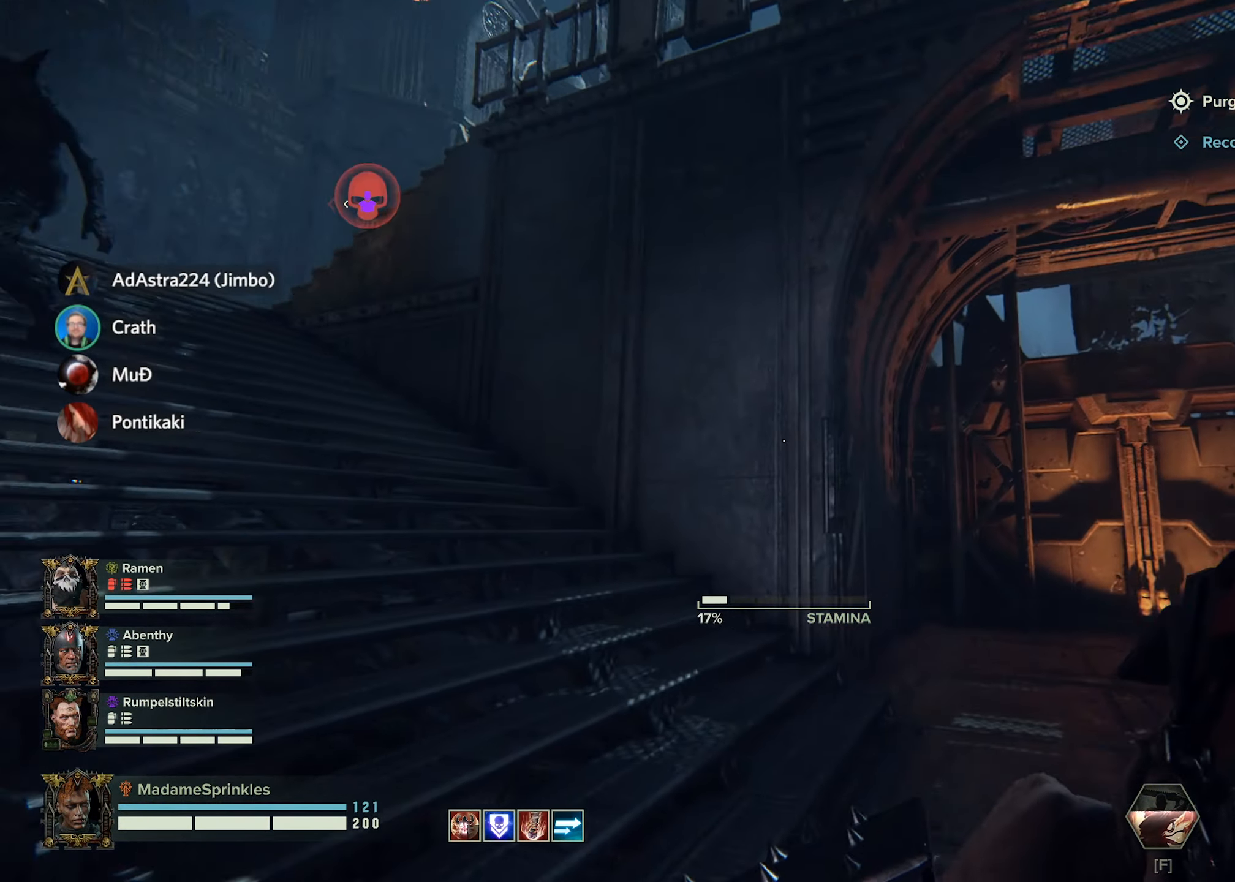
{"keys": ["shift", "w"], "mouse": [], "events": [[250, "d", "up"]]}
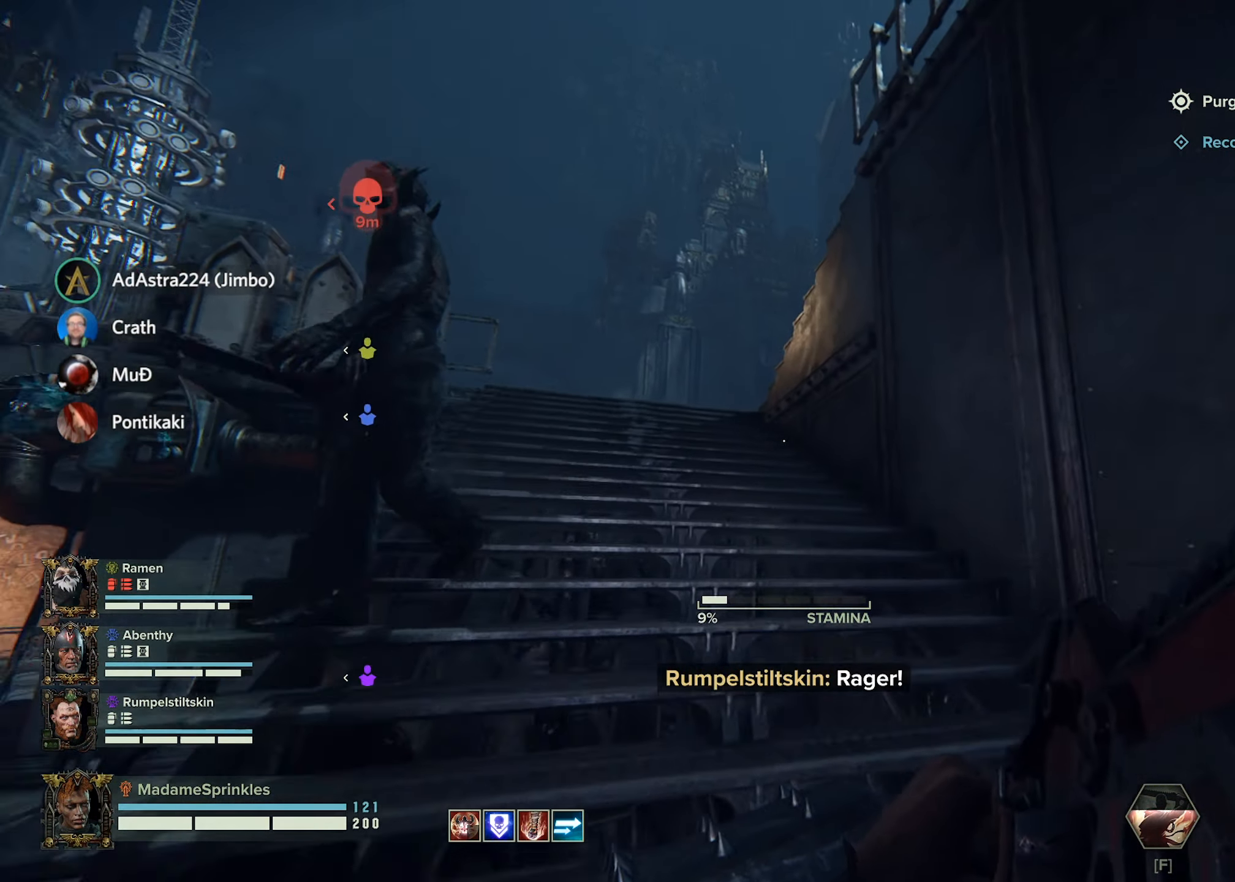
{"keys": ["d", "s"], "mouse": ["left"], "events": [[133, "d", "down"], [133, "mouse_left", "down"], [183, "mouse_left", "up"], [183, "w", "up"], [217, "shift", "up"], [267, "mouse_left", "down"], [367, "mouse_left", "up"], [417, "s", "down"], [450, "mouse_left", "down"]]}
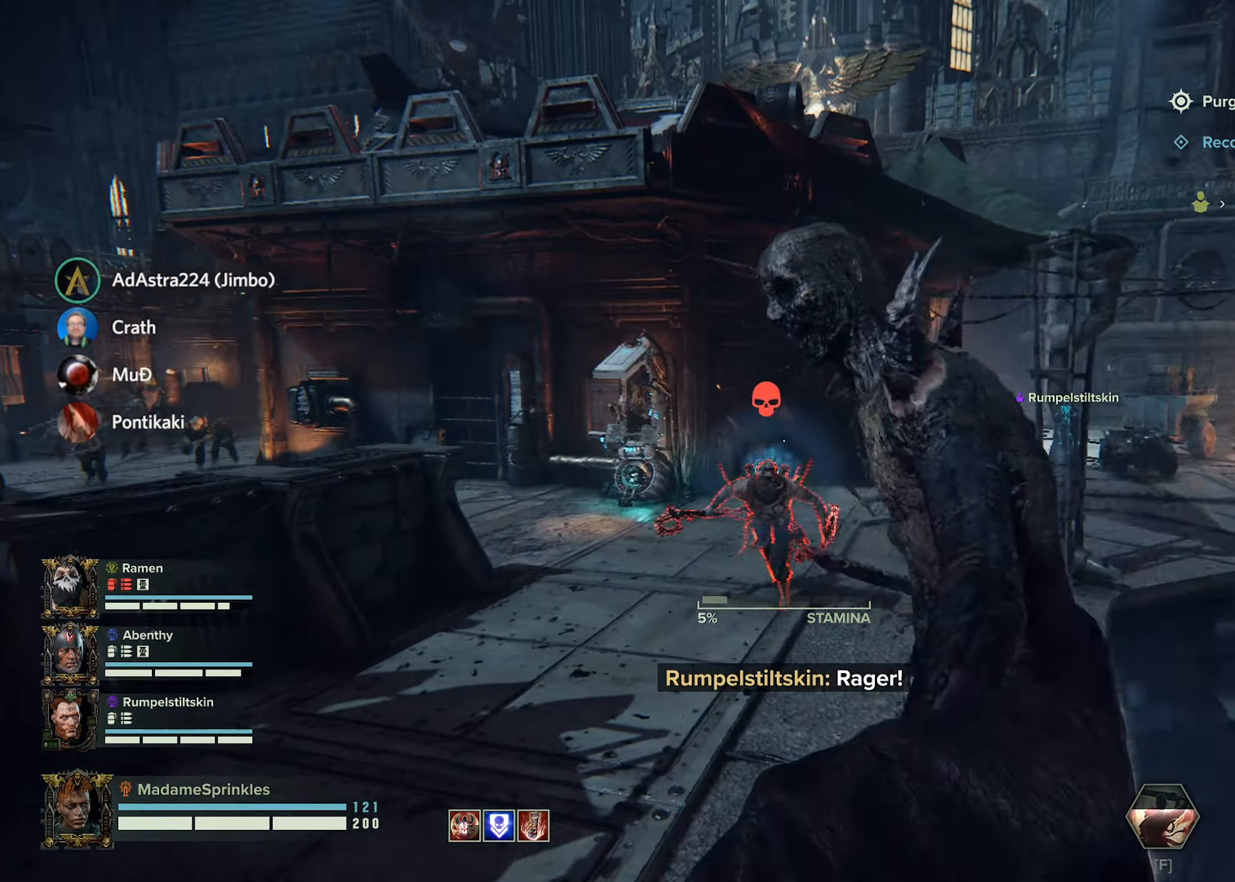
{"keys": ["d", "s"], "mouse": [], "events": [[50, "mouse_left", "up"], [384, "mouse_left", "down"], [467, "mouse_left", "up"]]}